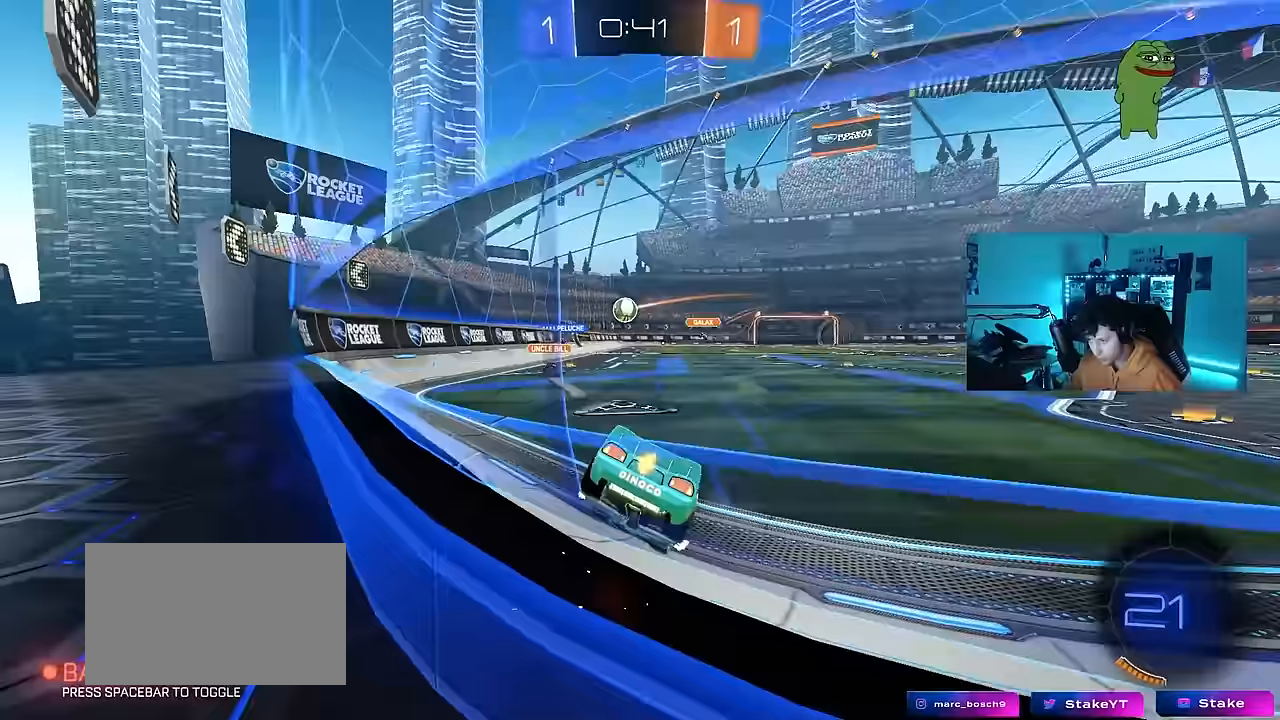
Gameplay with keyboard and mouse; each line is a JSON object with the keys and mouse buttons held at the frame after it. "events" lists presses ("down") and releases ("up") of "1", "2", "3", "4", "5", "a", "alt", "c", "caps_lock", "ctrl", "d", "e", "f", "g", "q", "r", "s", "shift", "space", "t", "tab", "v", "w", "x", "z", "mouse_left", "mouse_wheel" and "mouse_right" between this image and that frame as [ms after this image, input, new state], when the widget could be followed in between. "mouse_left", "mouse_wheel", "mouse_right" = the "left", "wheel", "right" buttons of the "mouse" list. No other keys are recorded. "wheel" means that the mouse wheel is clicked or scrolled. "mouse_move" is the direction in which the mouse moves at that frame (one of eight, or "still"), when it could be read.
{"keys": ["d", "shift", "w"], "mouse": [], "mouse_move": "still", "events": [[167, "w", "down"], [500, "shift", "down"]]}
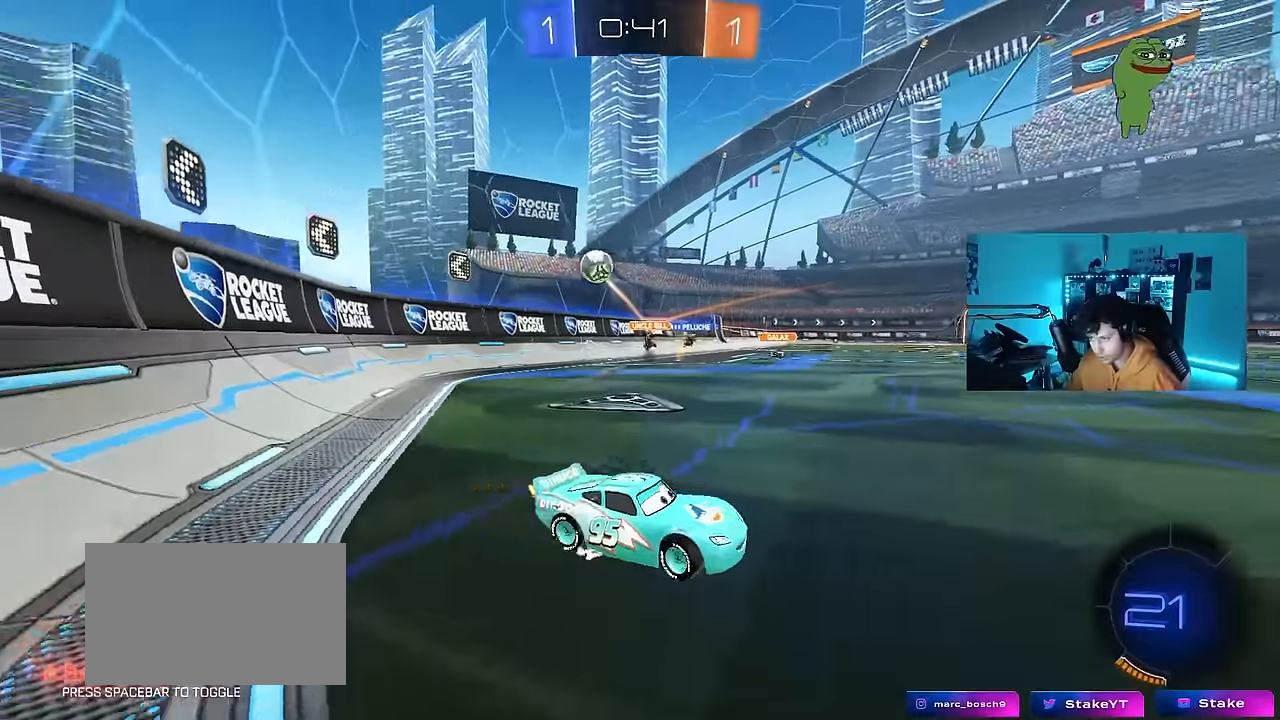
{"keys": ["a", "w"], "mouse": [], "mouse_move": "still", "events": [[83, "shift", "up"], [467, "a", "down"], [467, "d", "up"]]}
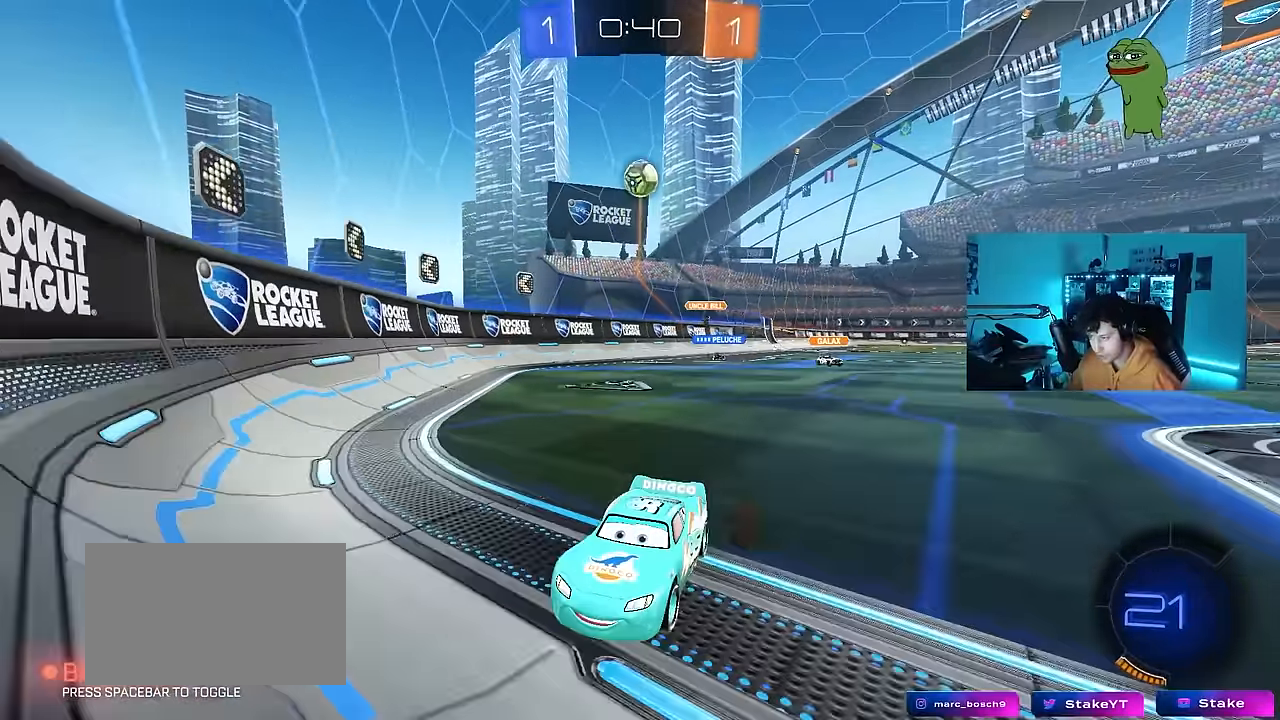
{"keys": ["d", "w"], "mouse": ["left"], "mouse_move": "still", "events": [[150, "a", "up"], [200, "d", "down"], [200, "mouse_left", "down"]]}
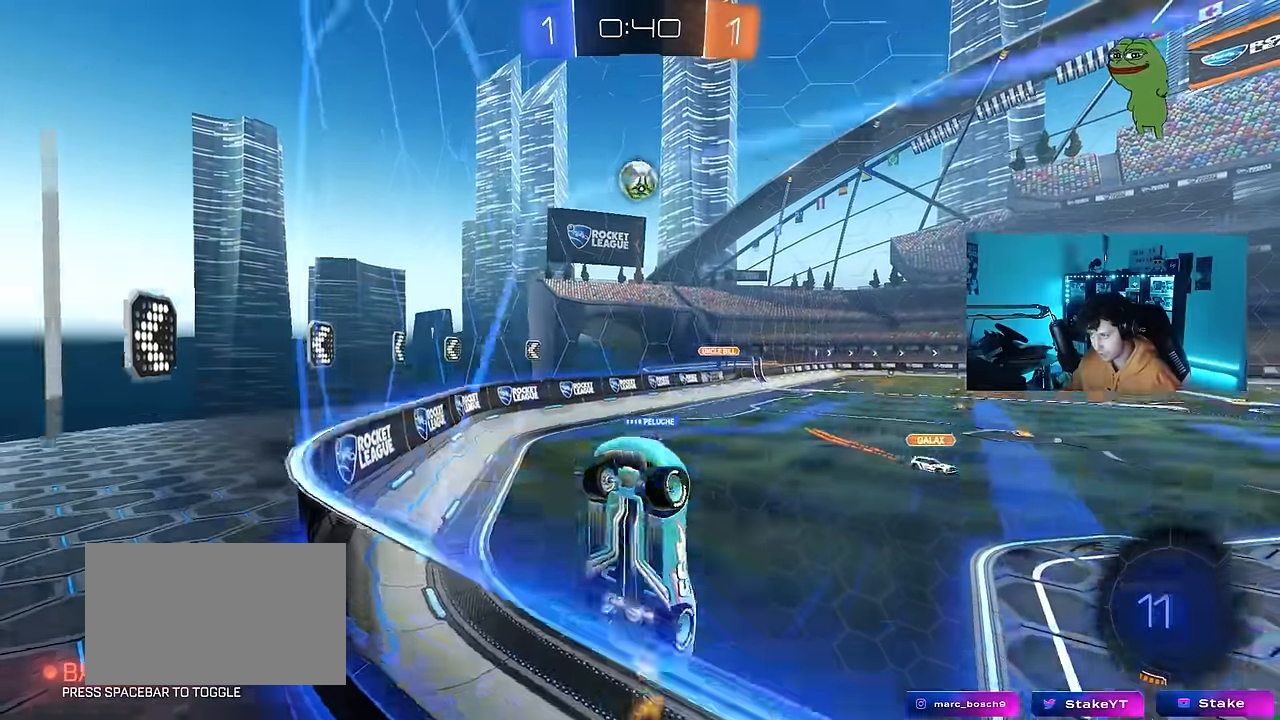
{"keys": [], "mouse": ["right"], "mouse_move": "still", "events": [[67, "d", "up"], [67, "mouse_left", "up"], [500, "mouse_right", "down"], [500, "w", "up"]]}
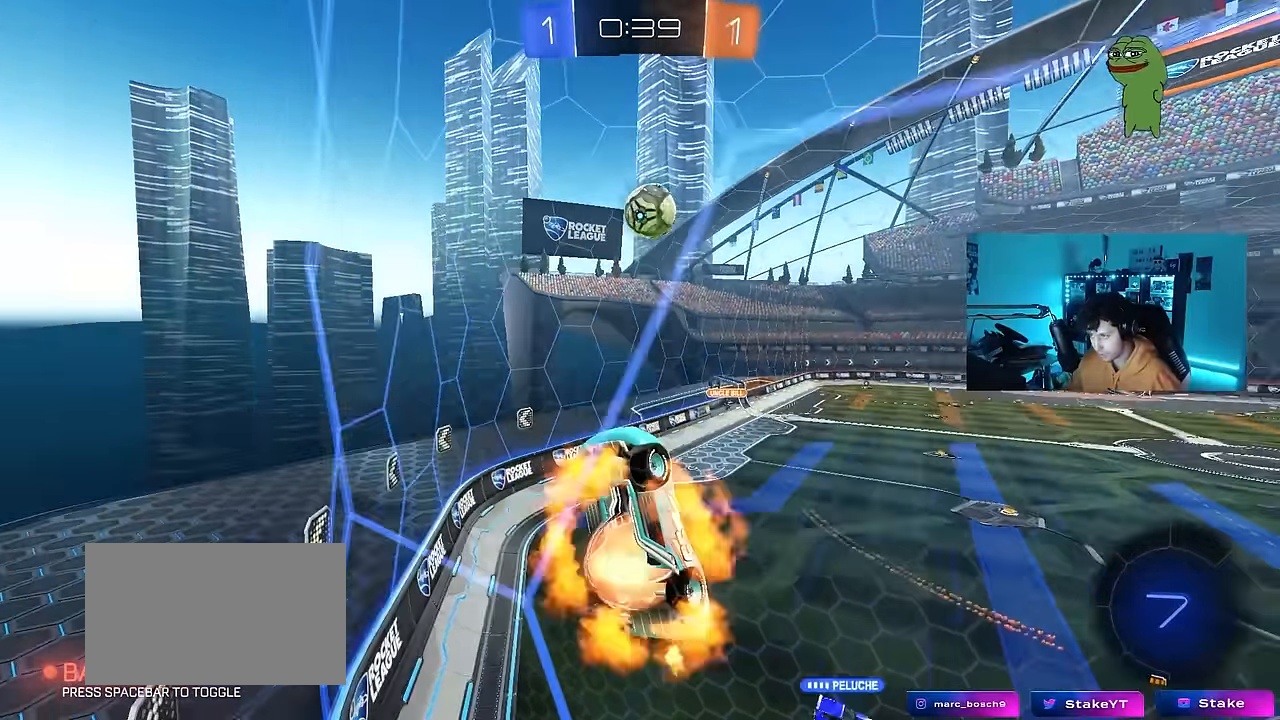
{"keys": ["shift"], "mouse": ["left"], "mouse_move": "down-right", "events": [[50, "d", "down"], [50, "s", "down"], [267, "a", "down"], [267, "mouse_right", "up"], [267, "shift", "down"], [317, "d", "up"], [367, "d", "down"], [367, "space", "down"], [417, "a", "up"], [417, "mouse_left", "down"], [417, "s", "up"], [417, "space", "up"], [467, "d", "up"]]}
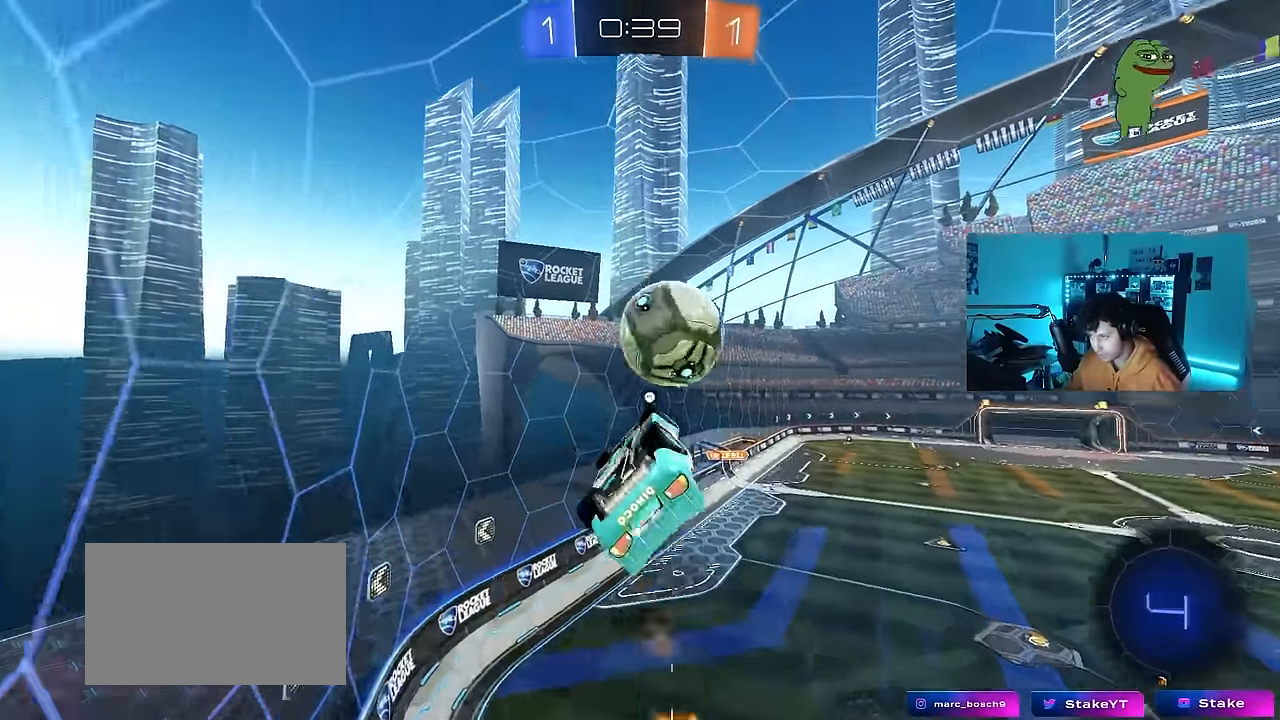
{"keys": ["d", "s", "shift", "space"], "mouse": [], "events": [[100, "w", "down"], [150, "mouse_right", "down"], [250, "s", "down"], [283, "d", "down"], [283, "mouse_left", "up"], [283, "w", "up"], [383, "space", "down"], [433, "mouse_right", "up"]]}
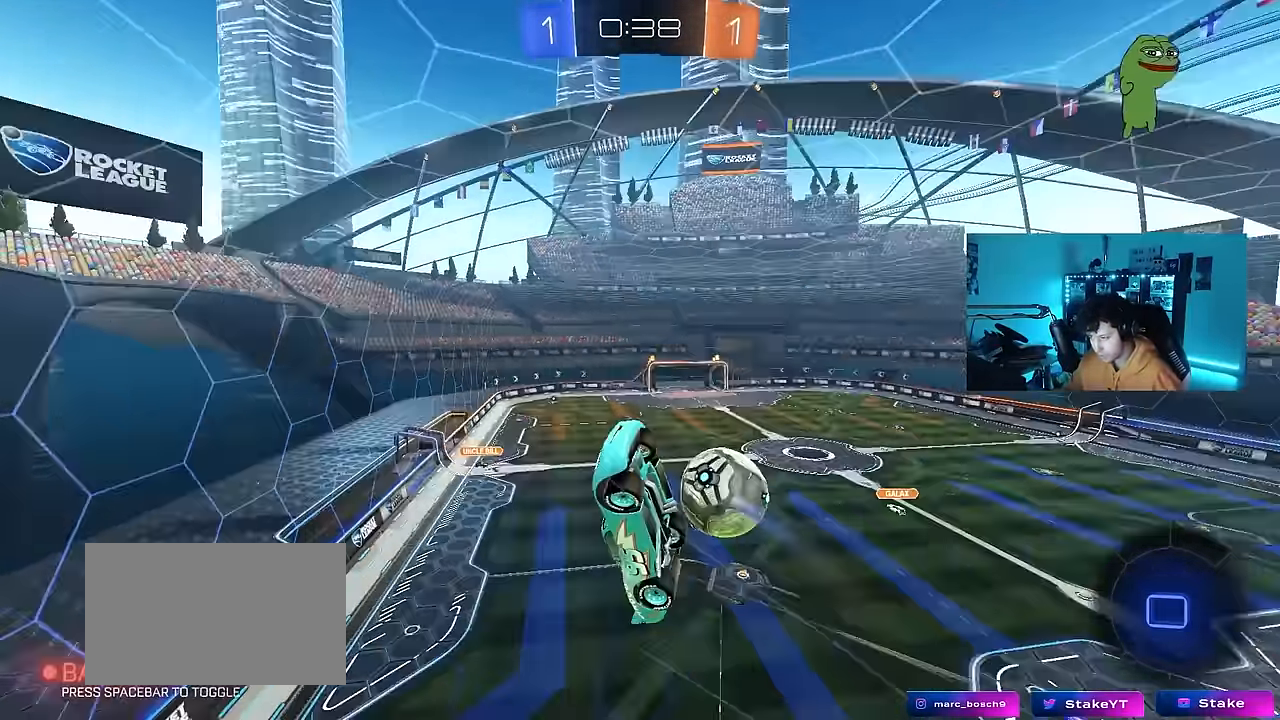
{"keys": ["a", "w"], "mouse": [], "mouse_move": "still", "events": [[117, "a", "down"], [117, "d", "up"], [117, "s", "up"], [117, "shift", "up"], [117, "space", "up"], [350, "w", "down"]]}
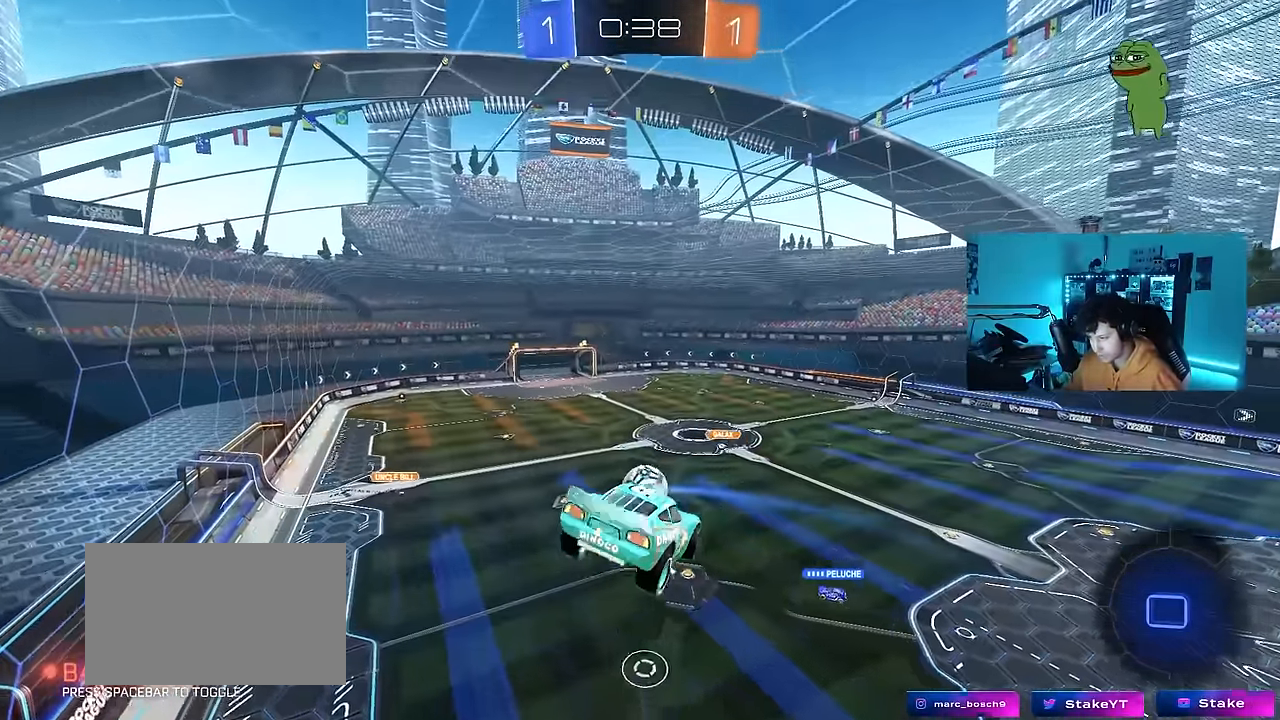
{"keys": ["d"], "mouse": [], "mouse_move": "still", "events": [[50, "w", "up"], [233, "a", "up"], [233, "d", "down"], [233, "s", "down"], [267, "shift", "down"], [333, "s", "up"], [417, "shift", "up"]]}
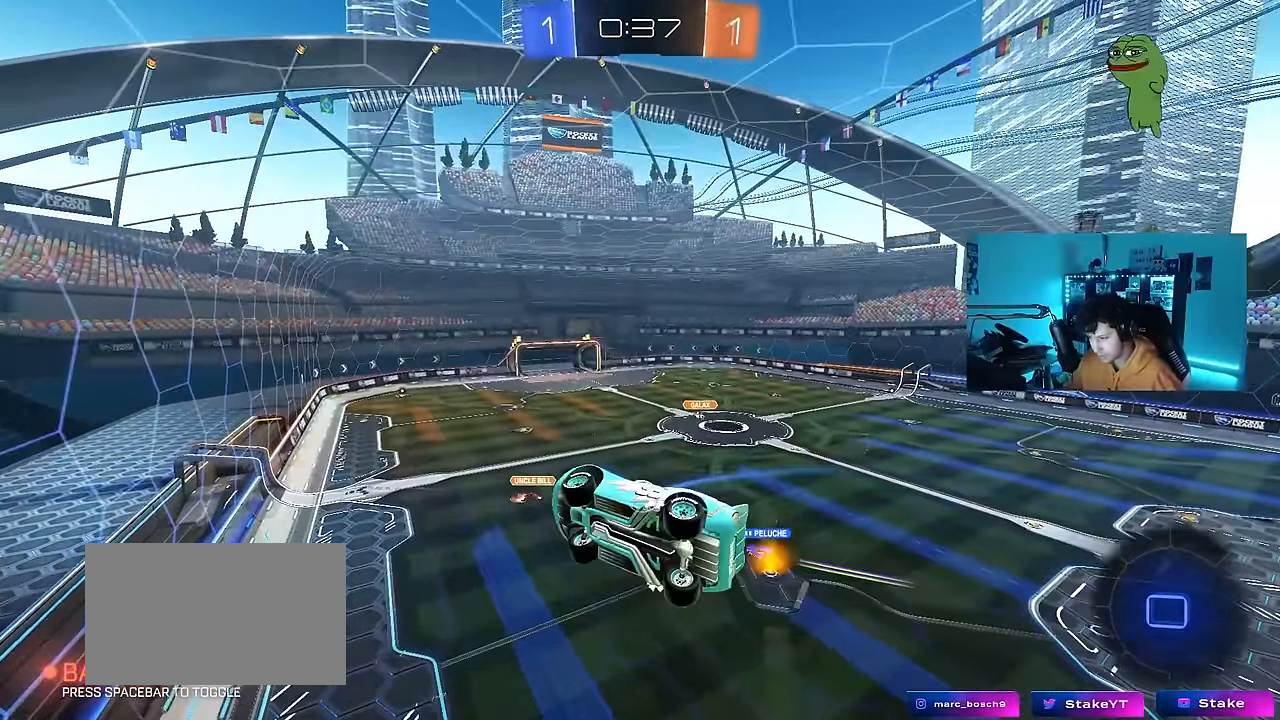
{"keys": ["a", "shift"], "mouse": [], "mouse_move": "still", "events": [[50, "s", "down"], [200, "a", "down"], [200, "shift", "down"], [250, "d", "up"], [283, "s", "up"]]}
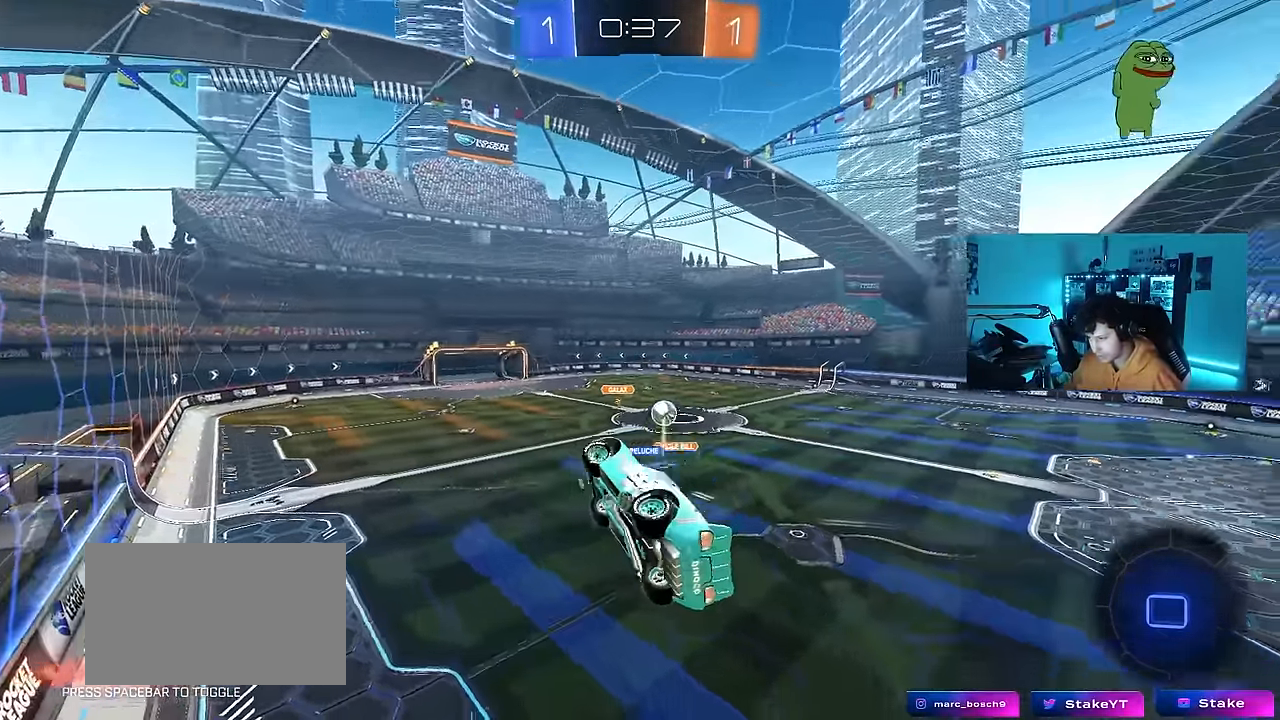
{"keys": ["d"], "mouse": [], "mouse_move": "still", "events": [[67, "shift", "up"], [117, "a", "up"], [167, "w", "down"], [267, "w", "up"], [300, "d", "down"], [300, "shift", "down"], [400, "shift", "up"]]}
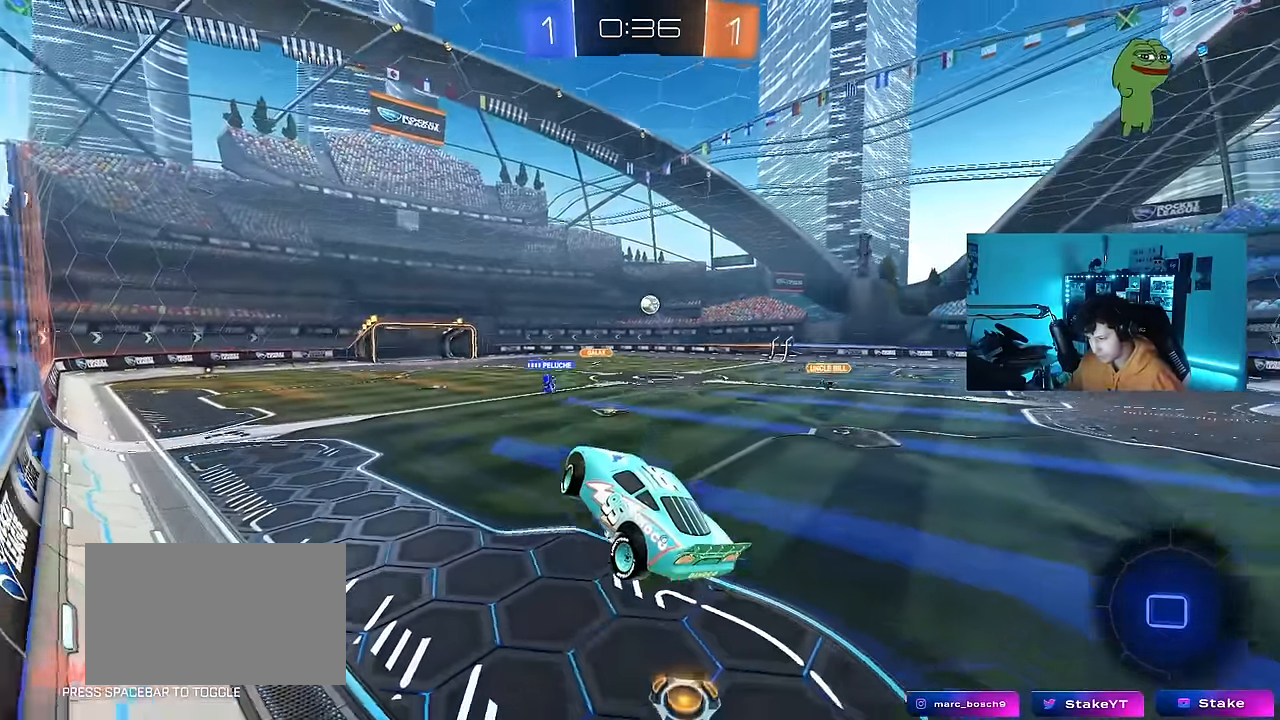
{"keys": ["d", "w"], "mouse": [], "mouse_move": "right", "events": [[83, "w", "down"], [317, "shift", "down"], [417, "shift", "up"]]}
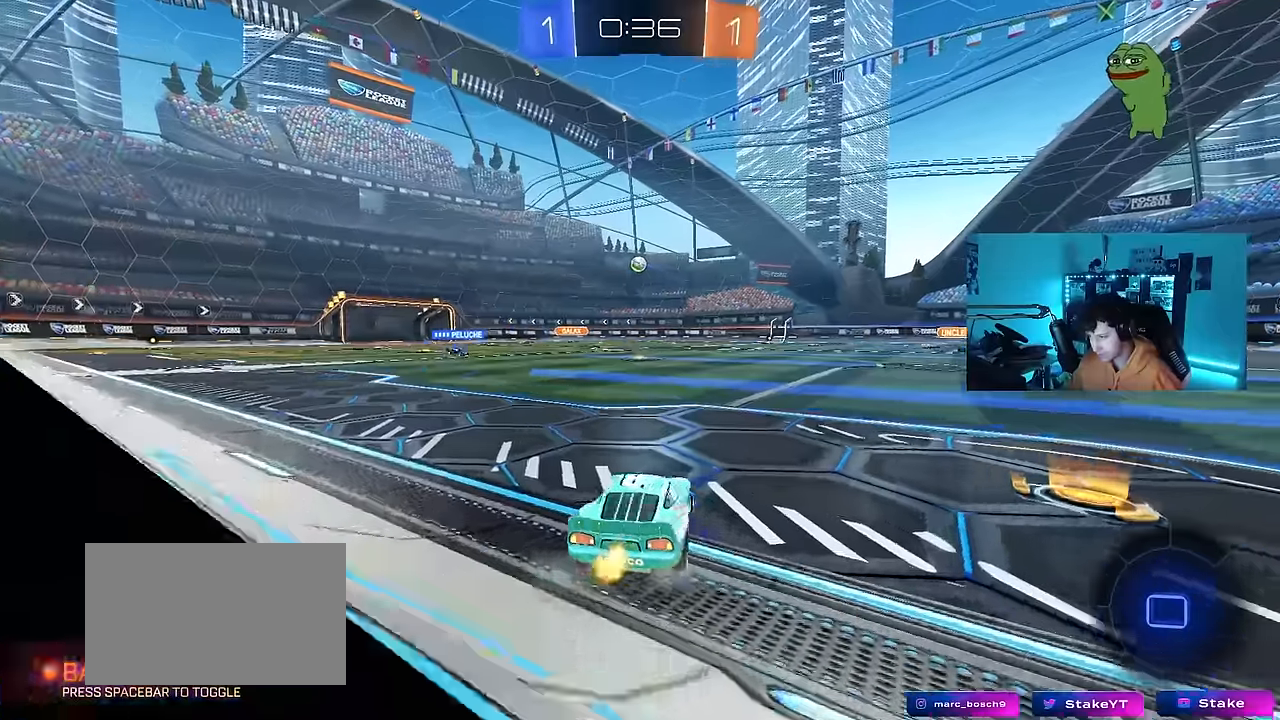
{"keys": ["a", "w"], "mouse": ["left"], "mouse_move": "left", "events": [[50, "d", "up"], [100, "a", "down"], [283, "a", "up"], [333, "d", "down"], [333, "mouse_left", "down"], [383, "mouse_right", "down"], [483, "a", "down"], [483, "d", "up"], [483, "mouse_right", "up"]]}
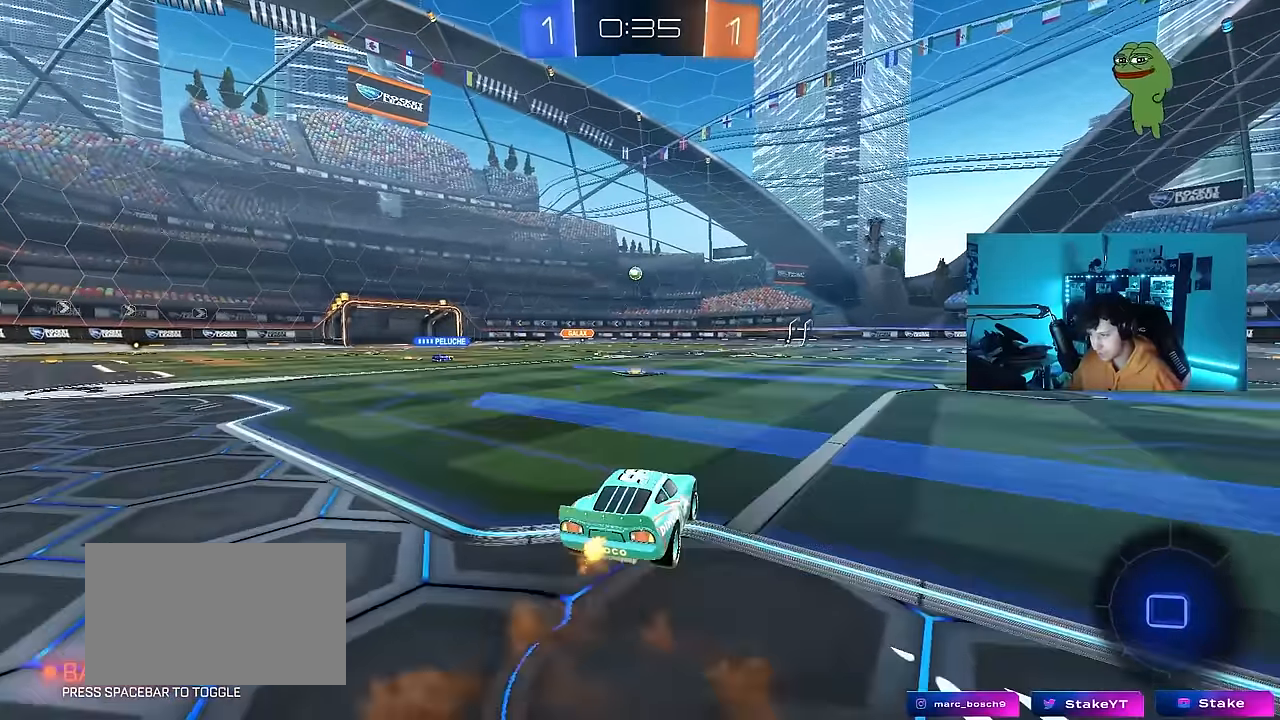
{"keys": ["a", "shift"], "mouse": [], "mouse_move": "still", "events": [[33, "mouse_right", "down"], [33, "shift", "down"], [117, "s", "down"], [117, "w", "up"], [267, "mouse_left", "up"], [267, "mouse_right", "up"], [500, "s", "up"]]}
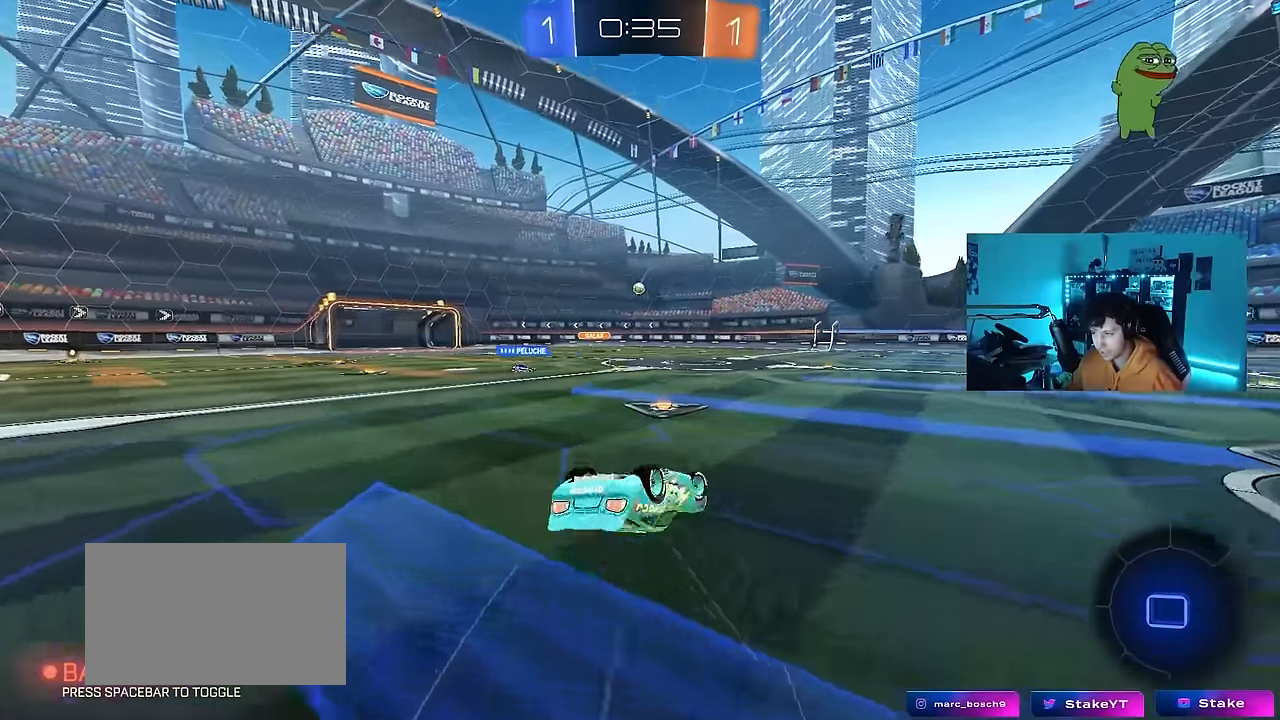
{"keys": [], "mouse": [], "mouse_move": "still", "events": [[83, "s", "down"], [267, "shift", "up"], [367, "s", "up"], [417, "a", "up"]]}
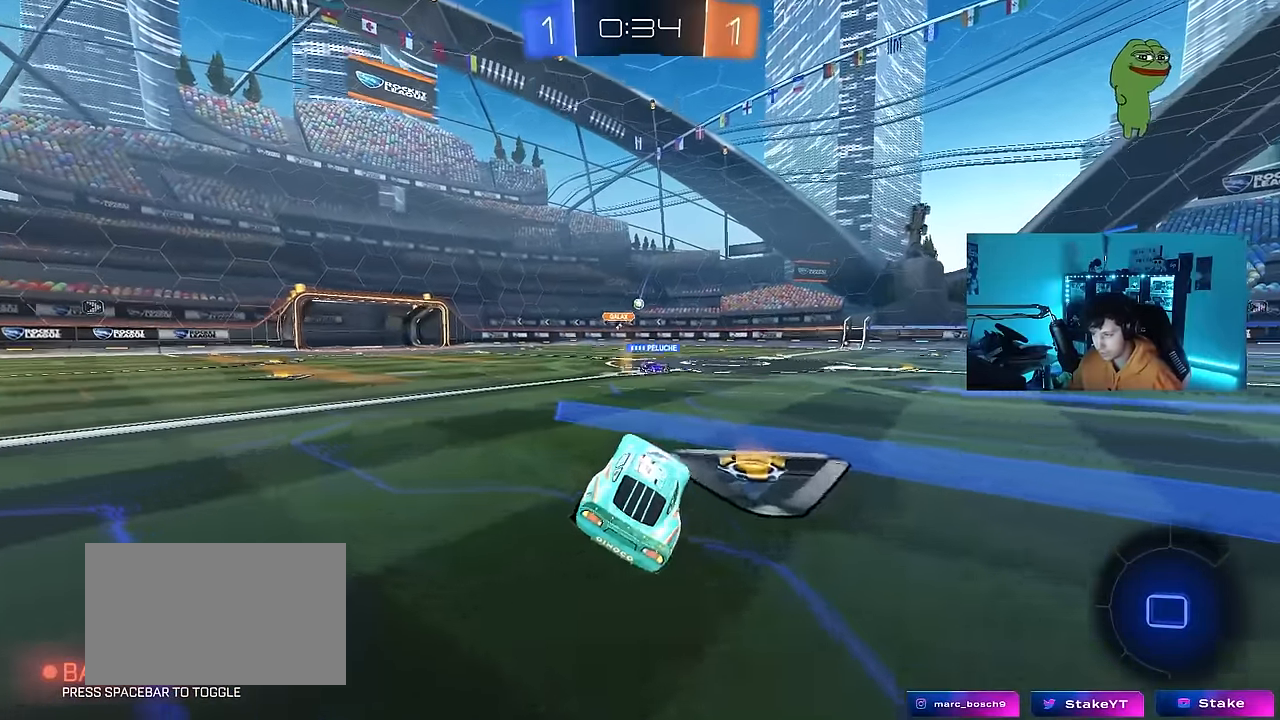
{"keys": ["w"], "mouse": [], "mouse_move": "still", "events": [[17, "d", "down"], [17, "w", "down"], [483, "d", "up"]]}
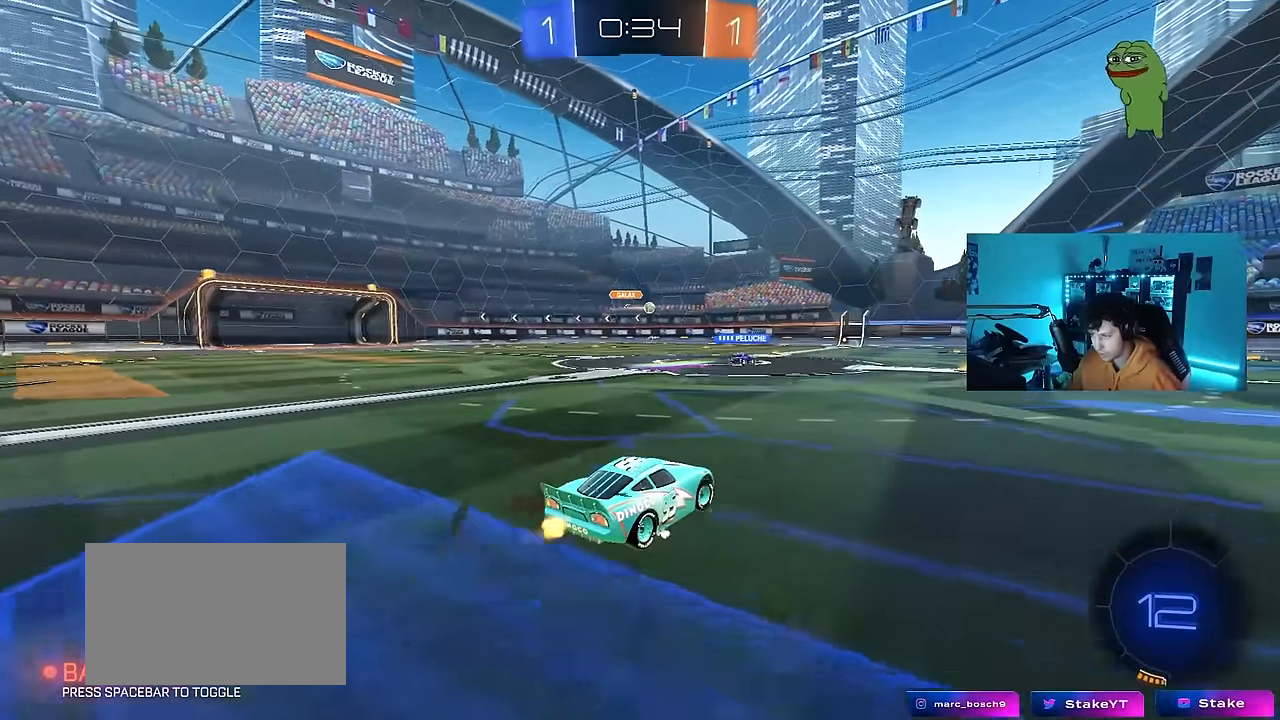
{"keys": ["d", "s", "shift", "space"], "mouse": ["right"], "mouse_move": "down-left", "events": [[217, "a", "down"], [217, "mouse_left", "down"], [217, "mouse_right", "down"], [300, "a", "up"], [300, "d", "down"], [300, "mouse_right", "up"], [350, "shift", "down"], [400, "mouse_left", "up"], [400, "mouse_right", "down"], [450, "s", "down"], [450, "w", "up"], [500, "space", "down"]]}
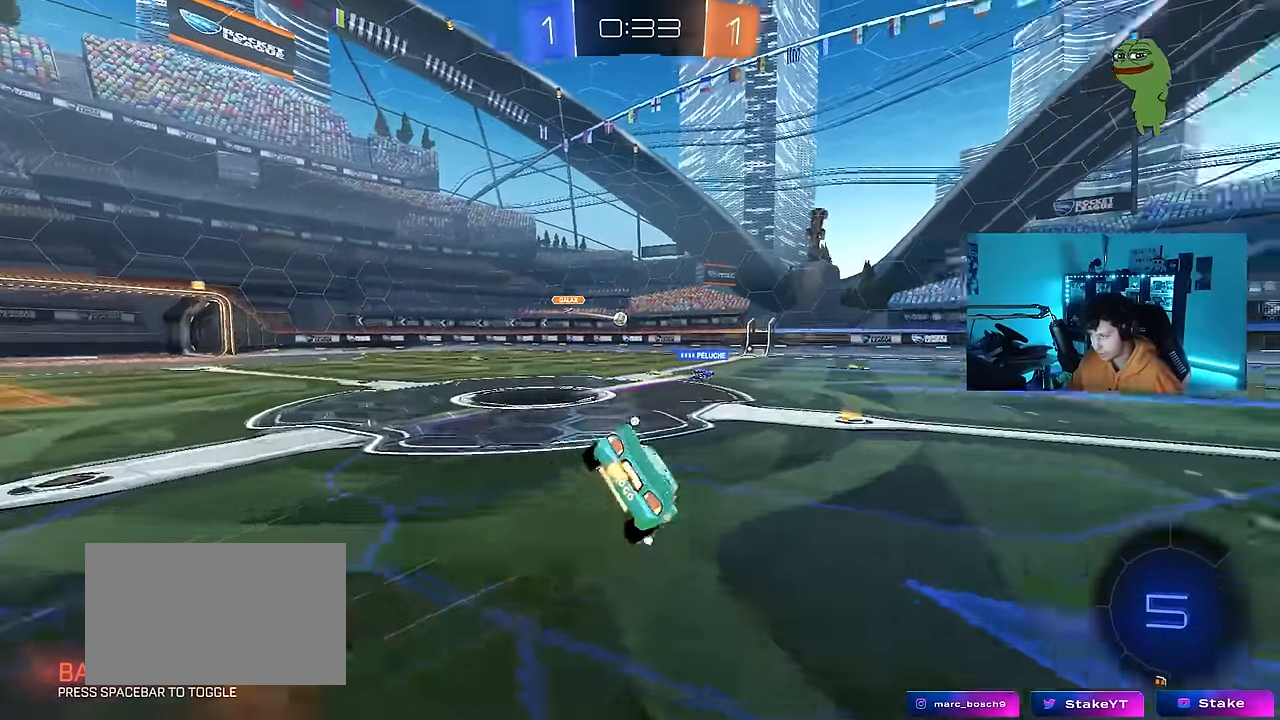
{"keys": ["d", "s", "shift", "space"], "mouse": [], "mouse_move": "still", "events": [[83, "mouse_right", "up"], [183, "space", "up"], [333, "s", "up"], [467, "s", "down"], [467, "space", "down"]]}
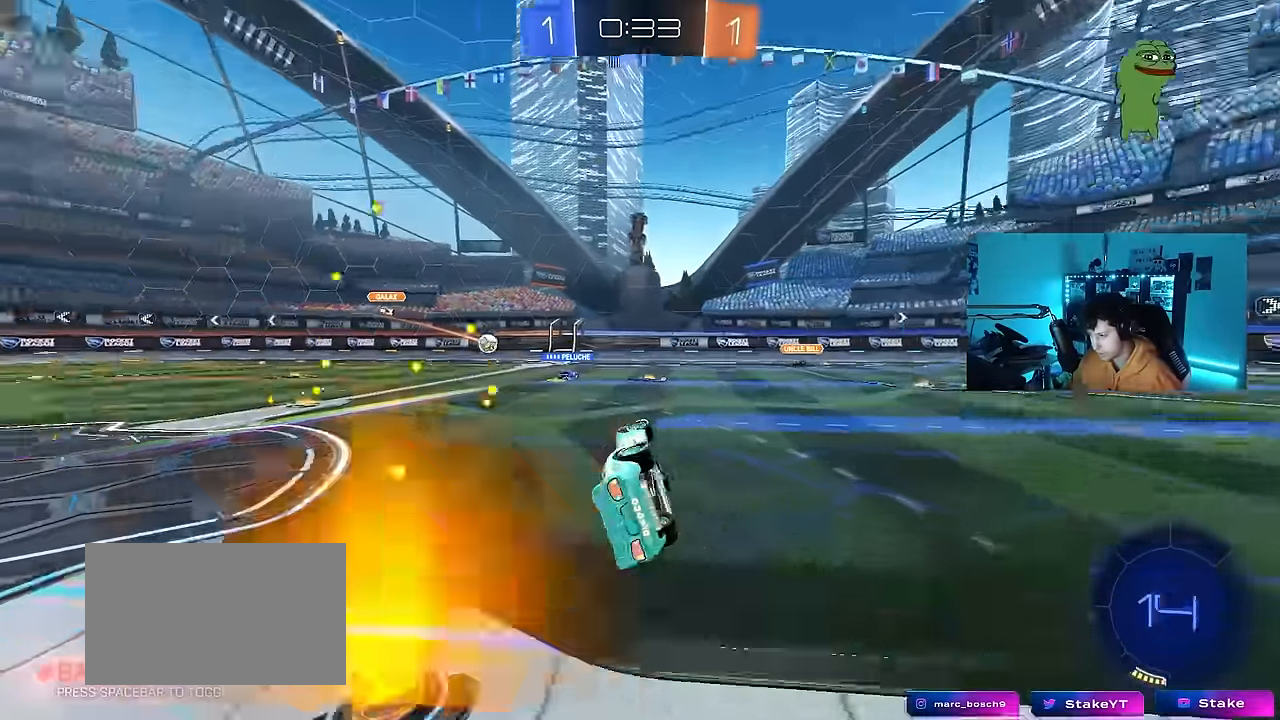
{"keys": ["d", "w"], "mouse": [], "mouse_move": "still", "events": [[100, "s", "up"], [100, "space", "up"], [150, "shift", "up"], [250, "d", "up"], [333, "d", "down"], [333, "w", "down"]]}
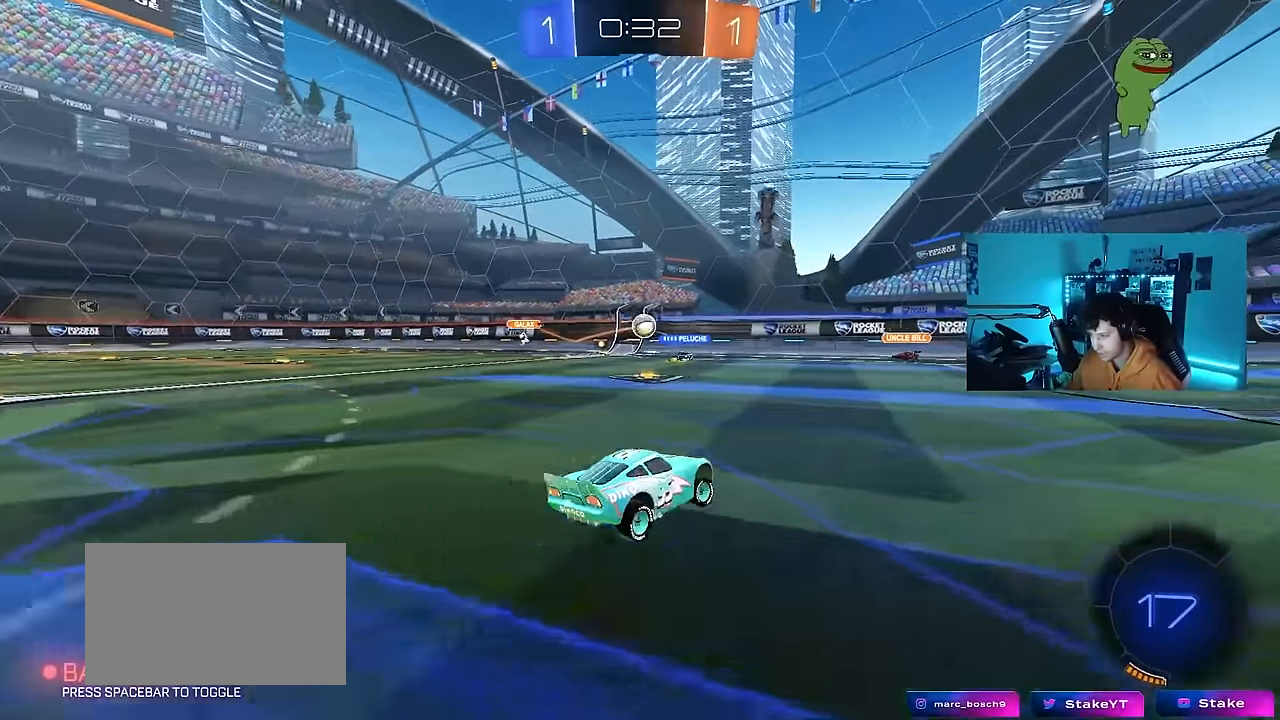
{"keys": ["a", "shift", "w"], "mouse": [], "mouse_move": "still", "events": [[400, "d", "up"], [450, "a", "down"], [450, "shift", "down"]]}
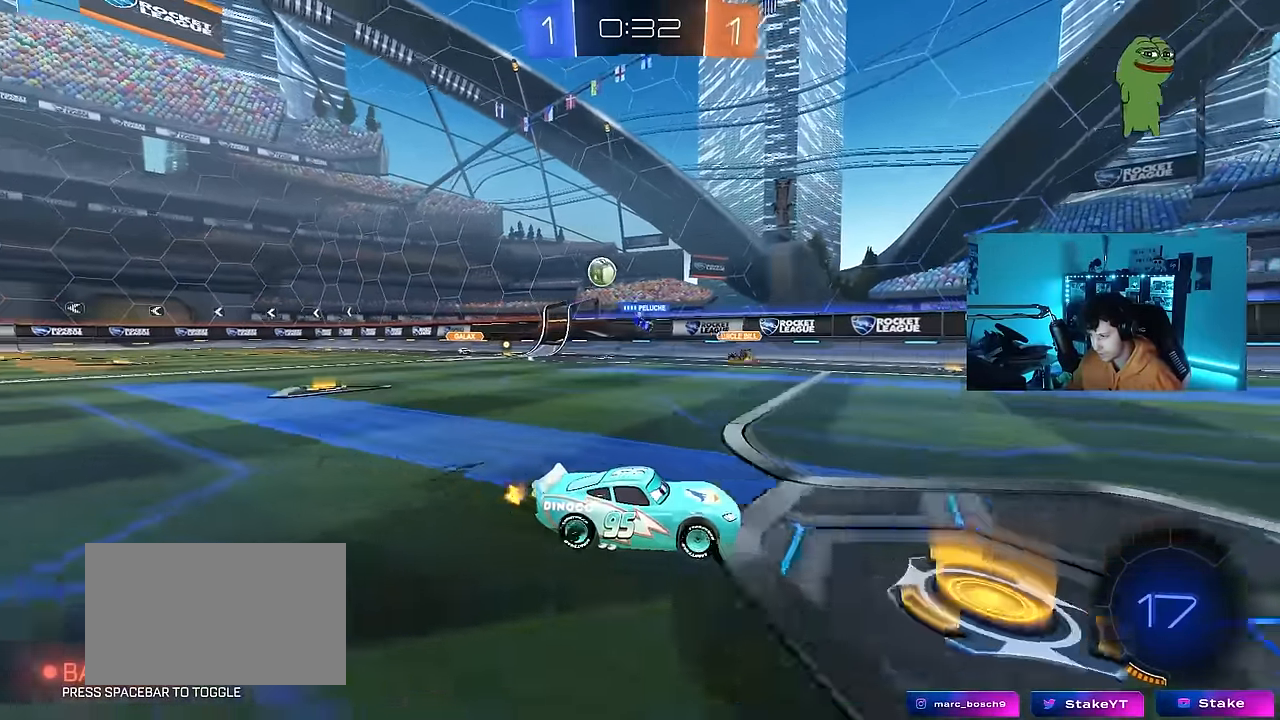
{"keys": ["d", "shift", "space", "w"], "mouse": [], "mouse_move": "still", "events": [[83, "shift", "up"], [133, "a", "up"], [133, "d", "down"], [417, "shift", "down"], [467, "space", "down"]]}
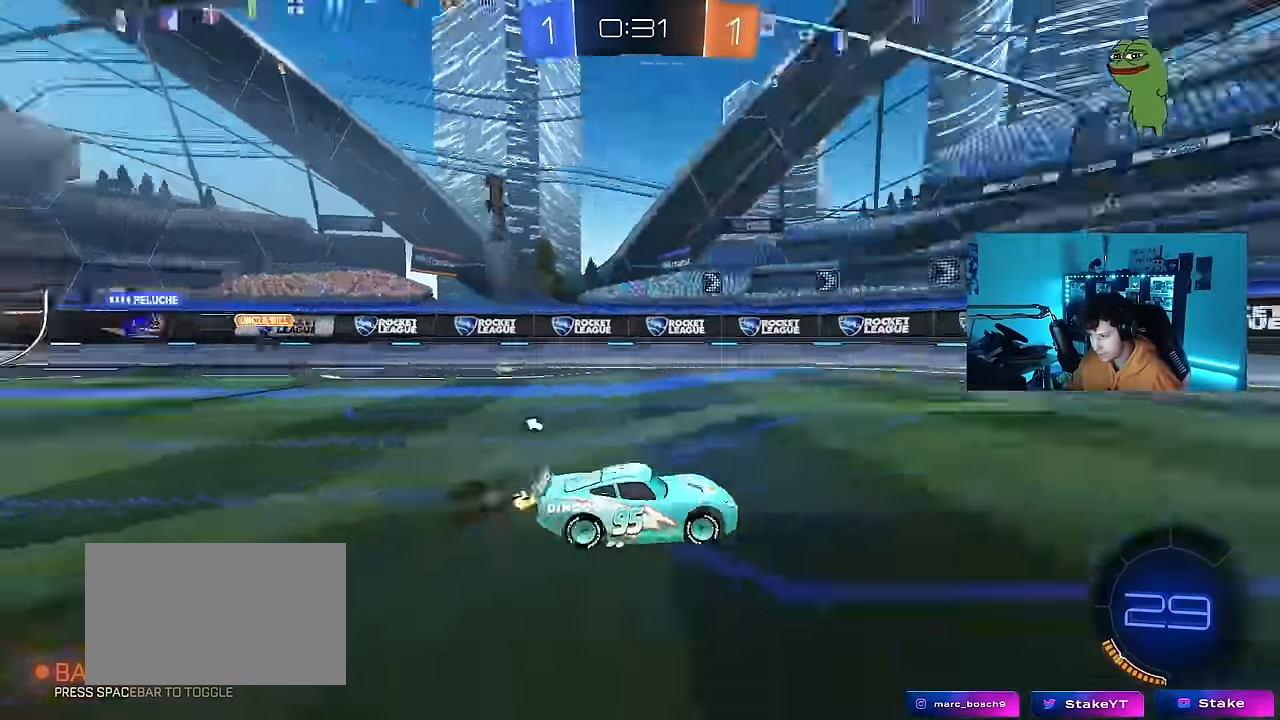
{"keys": ["d", "w"], "mouse": [], "mouse_move": "still", "events": [[17, "shift", "up"], [100, "space", "up"], [150, "d", "up"], [300, "a", "down"], [433, "a", "up"], [483, "d", "down"]]}
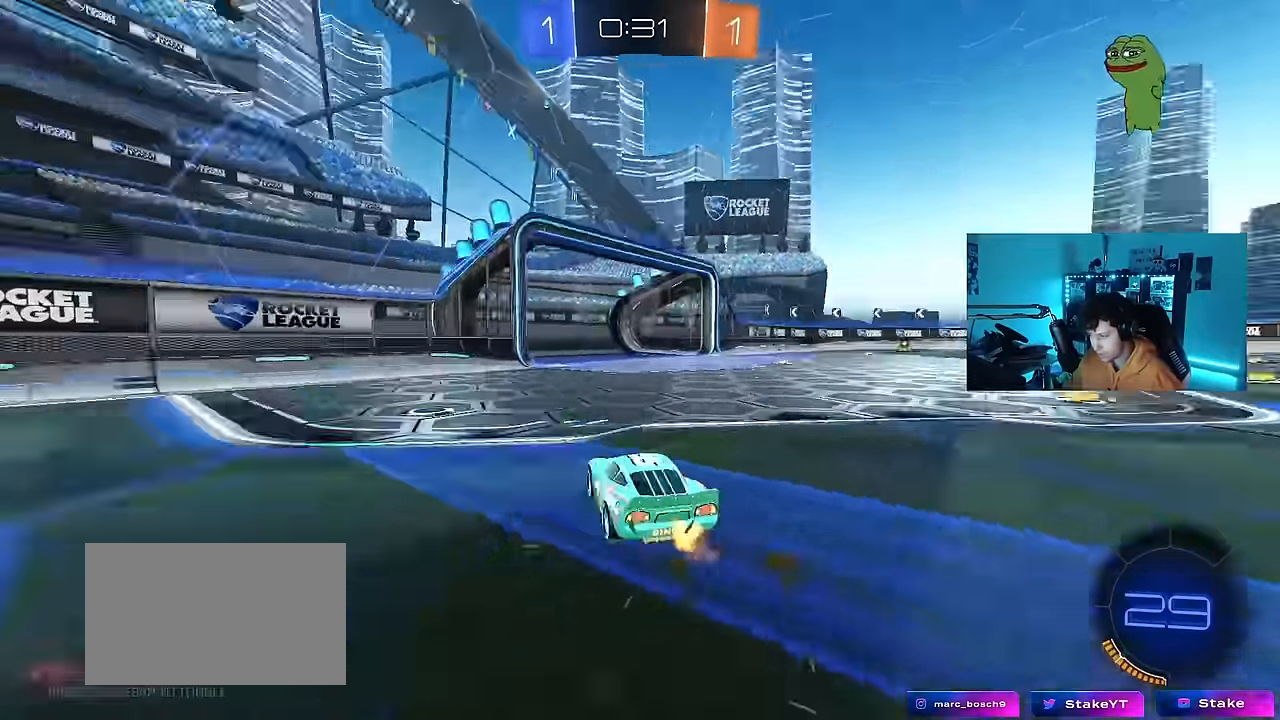
{"keys": ["w"], "mouse": [], "mouse_move": "still", "events": [[17, "space", "down"], [167, "d", "up"], [167, "space", "up"], [350, "d", "down"], [500, "d", "up"]]}
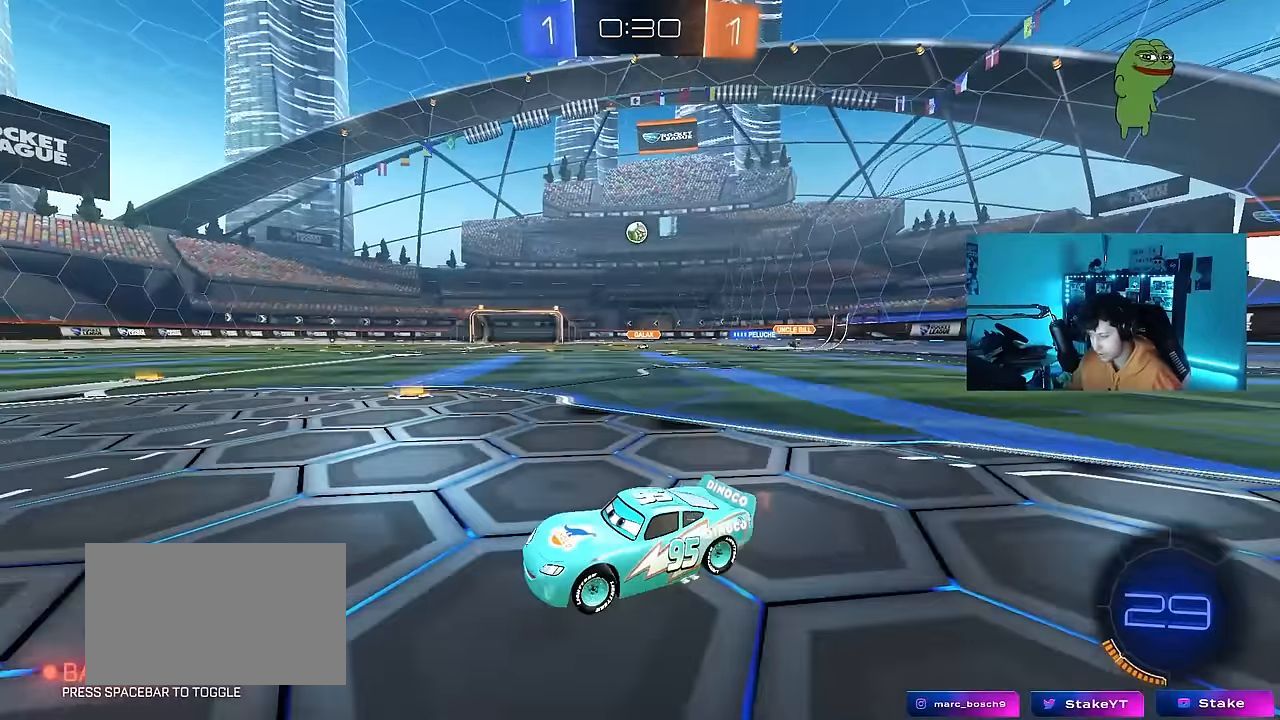
{"keys": ["d", "shift", "w"], "mouse": [], "mouse_move": "still", "events": [[233, "a", "down"], [317, "a", "up"], [367, "d", "down"], [467, "shift", "down"]]}
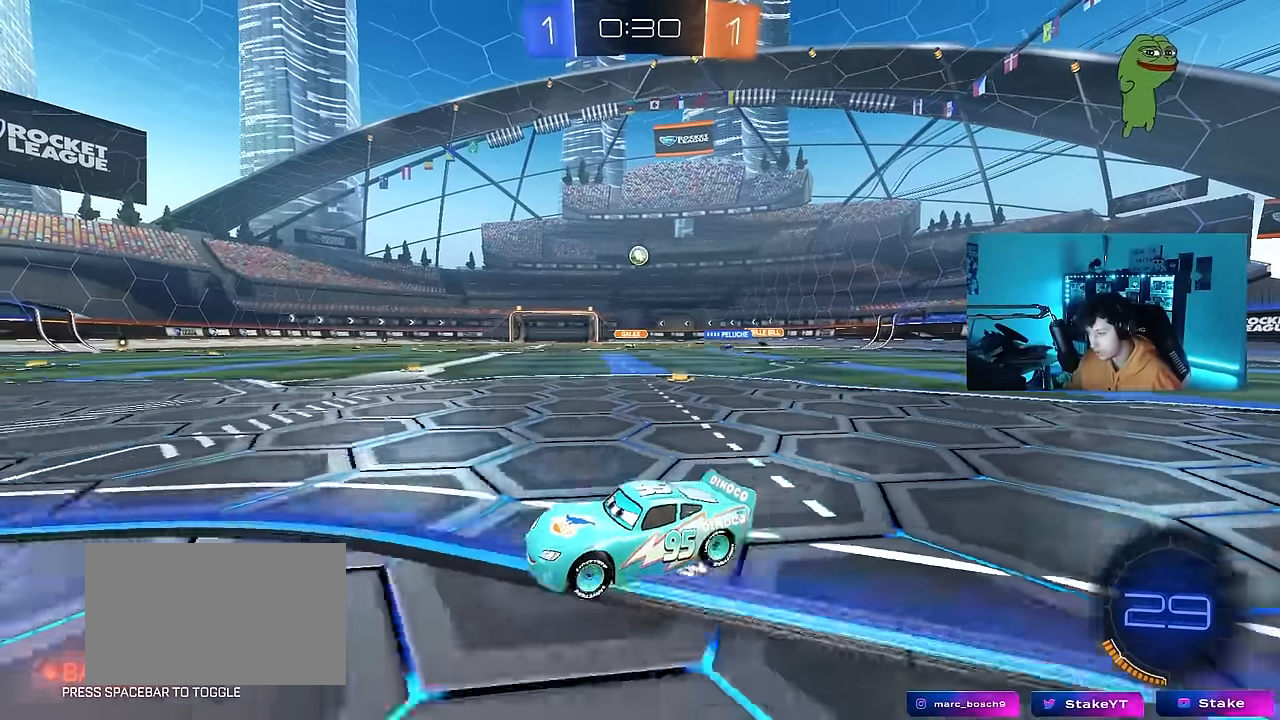
{"keys": ["d"], "mouse": [], "mouse_move": "still", "events": [[100, "shift", "up"], [100, "w", "up"], [150, "d", "up"], [200, "s", "down"], [333, "d", "down"], [383, "s", "up"]]}
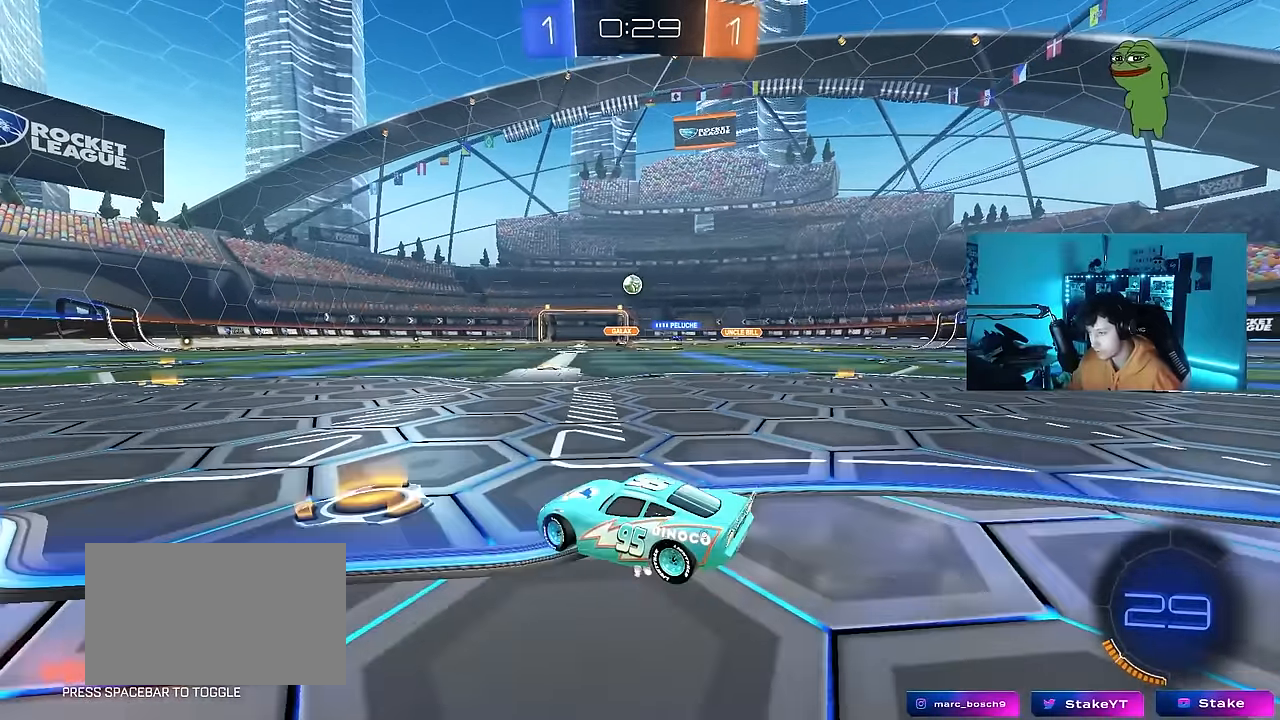
{"keys": ["w"], "mouse": [], "mouse_move": "still", "events": [[83, "w", "down"], [117, "d", "up"]]}
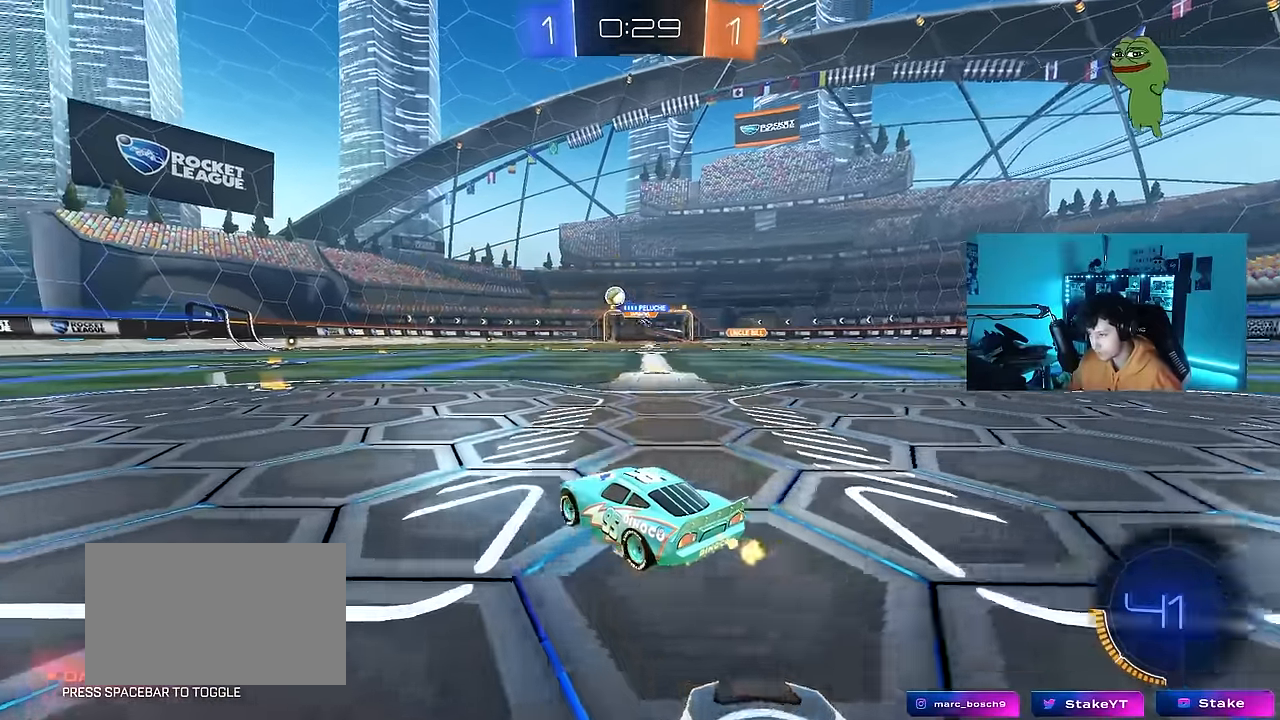
{"keys": ["w"], "mouse": [], "mouse_move": "still", "events": [[83, "a", "down"], [233, "a", "up"], [267, "d", "down"], [417, "d", "up"]]}
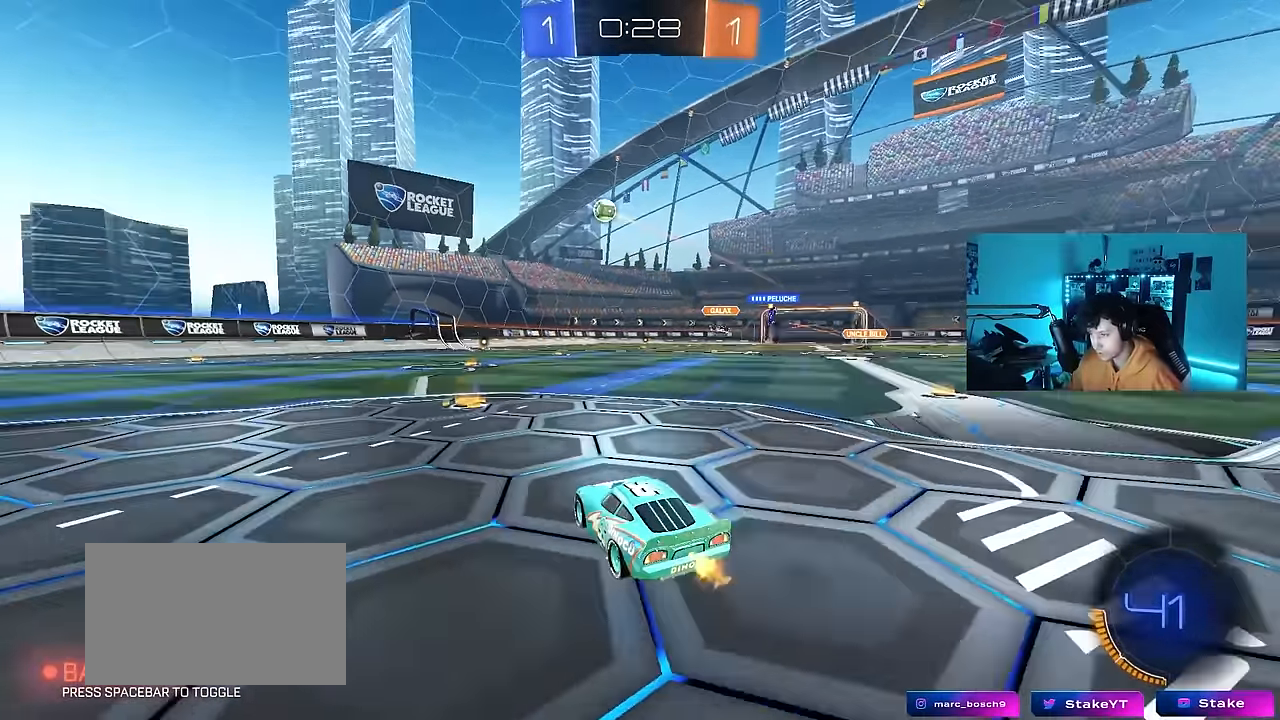
{"keys": ["a", "w"], "mouse": ["left"], "mouse_move": "still", "events": [[50, "mouse_left", "down"], [100, "a", "down"], [250, "a", "up"], [383, "a", "down"]]}
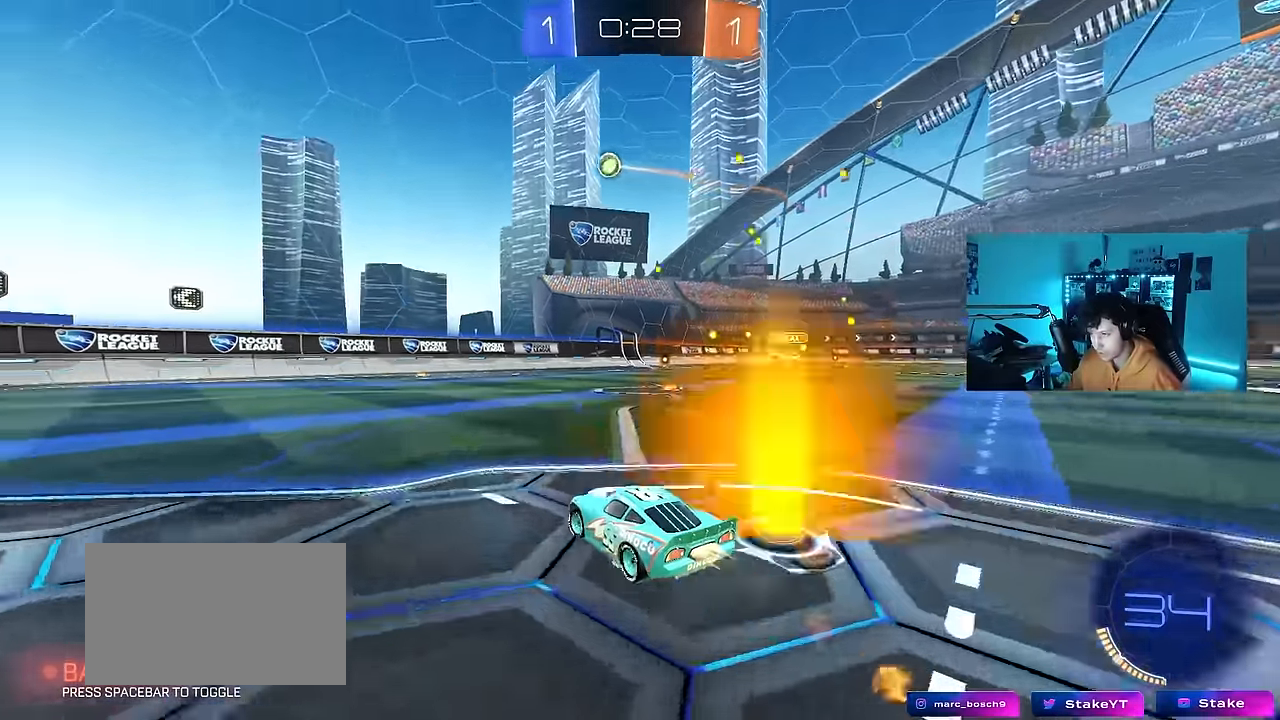
{"keys": ["a", "space", "w"], "mouse": ["left"], "mouse_move": "still", "events": [[117, "a", "up"], [217, "mouse_left", "up"], [400, "a", "down"], [400, "mouse_left", "down"], [500, "space", "down"]]}